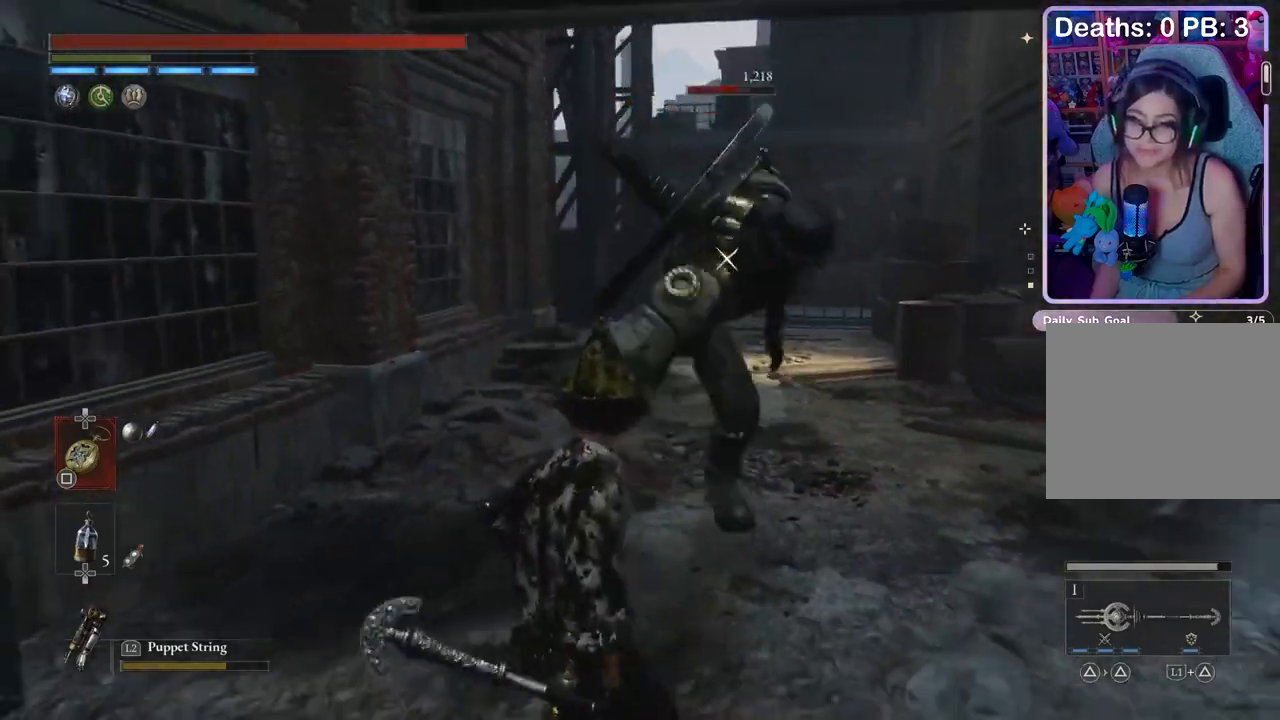
Gameplay with a controller (PlayStation layout); each line is a JSON object with the inputs held at the frame after it. "events" lists button and stick changes between this image and that frame as [ms after this image, input, new state], when the widget could be followed in between.
{"buttons": ["R2"], "left_stick": "down", "right_stick": "center", "events": [[200, "L1", "down"], [333, "L1", "up"], [367, "R2", "down"]]}
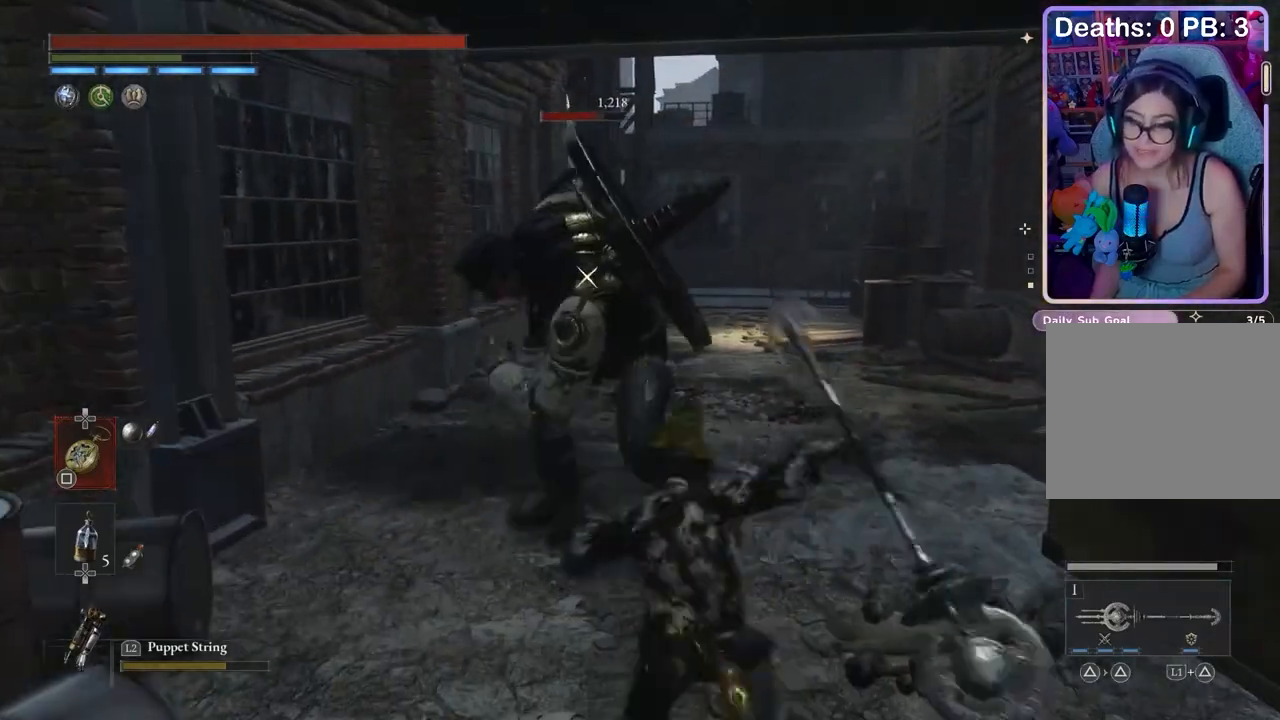
{"buttons": ["R2"], "left_stick": "down", "right_stick": "center", "events": []}
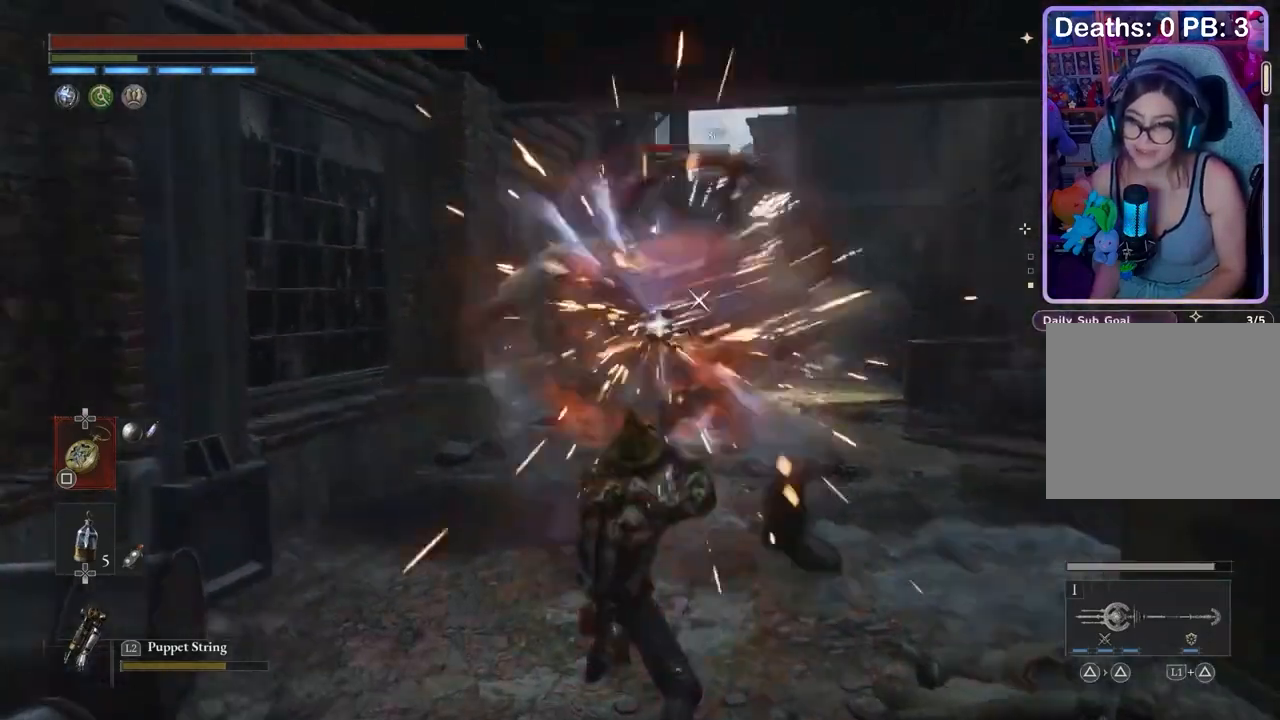
{"buttons": [], "left_stick": "up", "right_stick": "center", "events": [[33, "R2", "up"], [200, "left_stick", "up"]]}
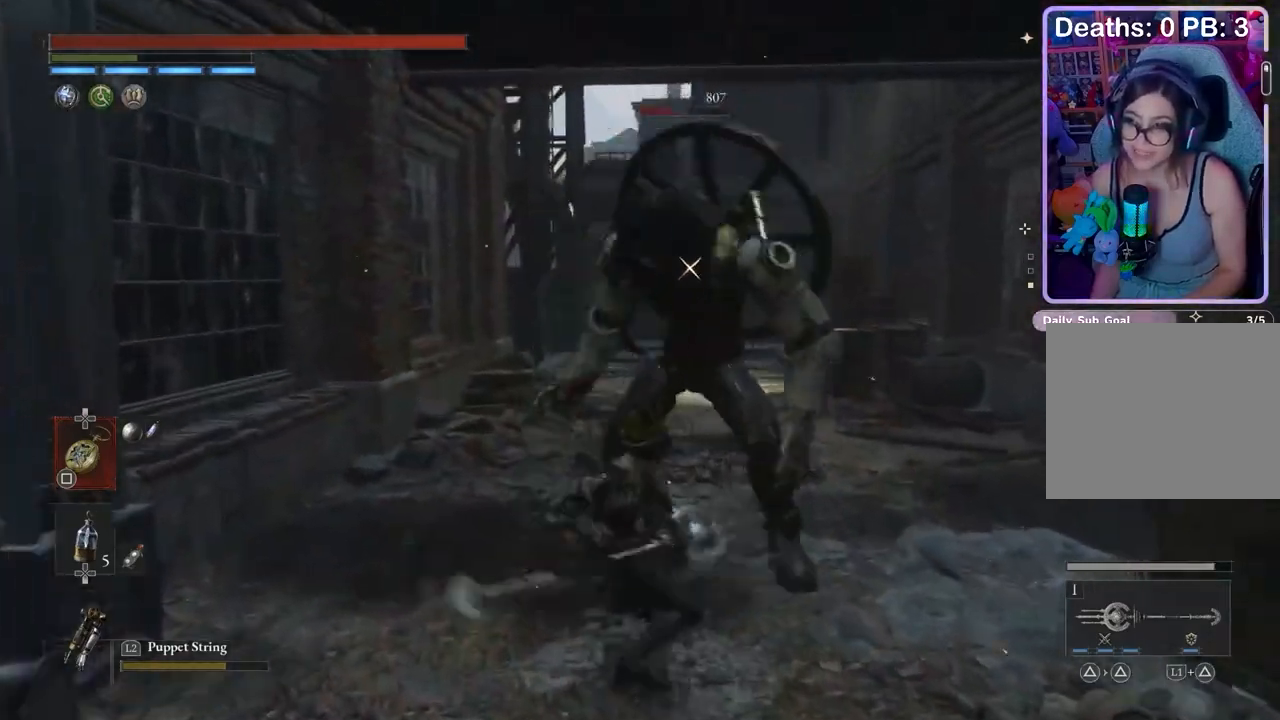
{"buttons": [], "left_stick": "up-right", "right_stick": "center", "events": [[67, "R1", "down"], [133, "R1", "up"], [200, "R1", "down"], [267, "R1", "up"], [500, "left_stick", "up-right"]]}
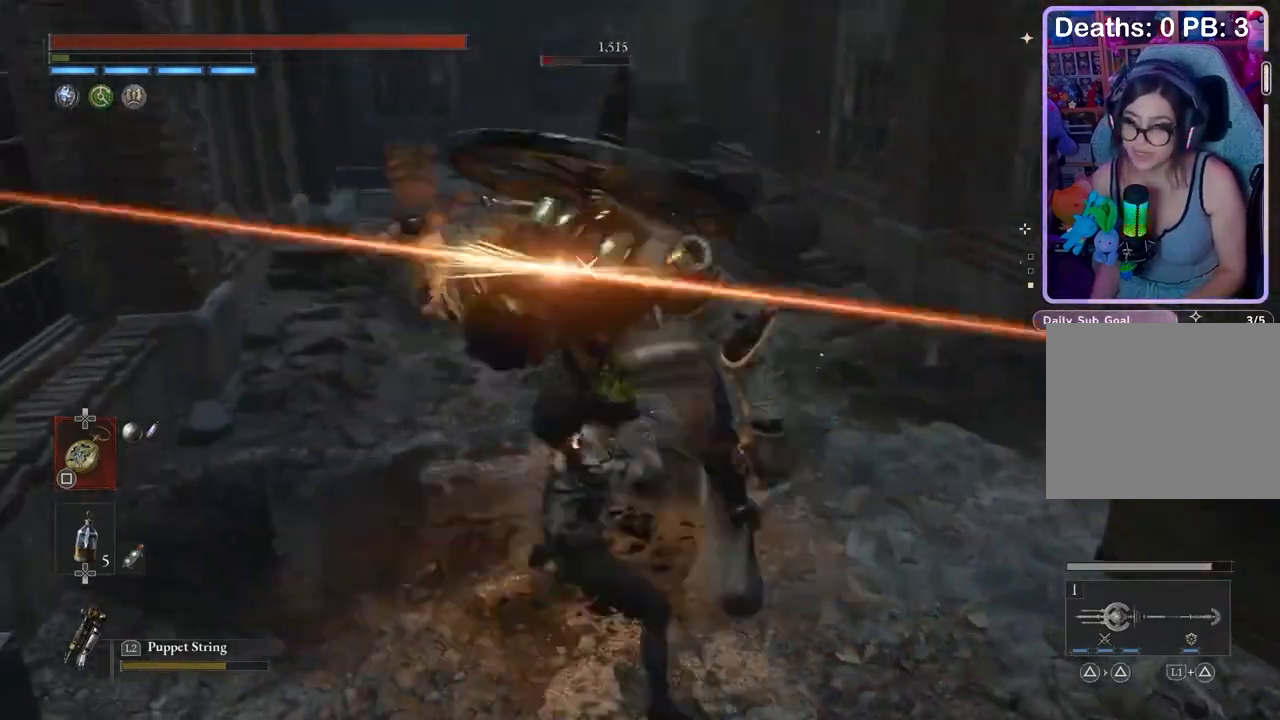
{"buttons": ["L1"], "left_stick": "up-right", "right_stick": "center", "events": [[167, "left_stick", "right"], [333, "left_stick", "up-right"], [367, "L1", "down"]]}
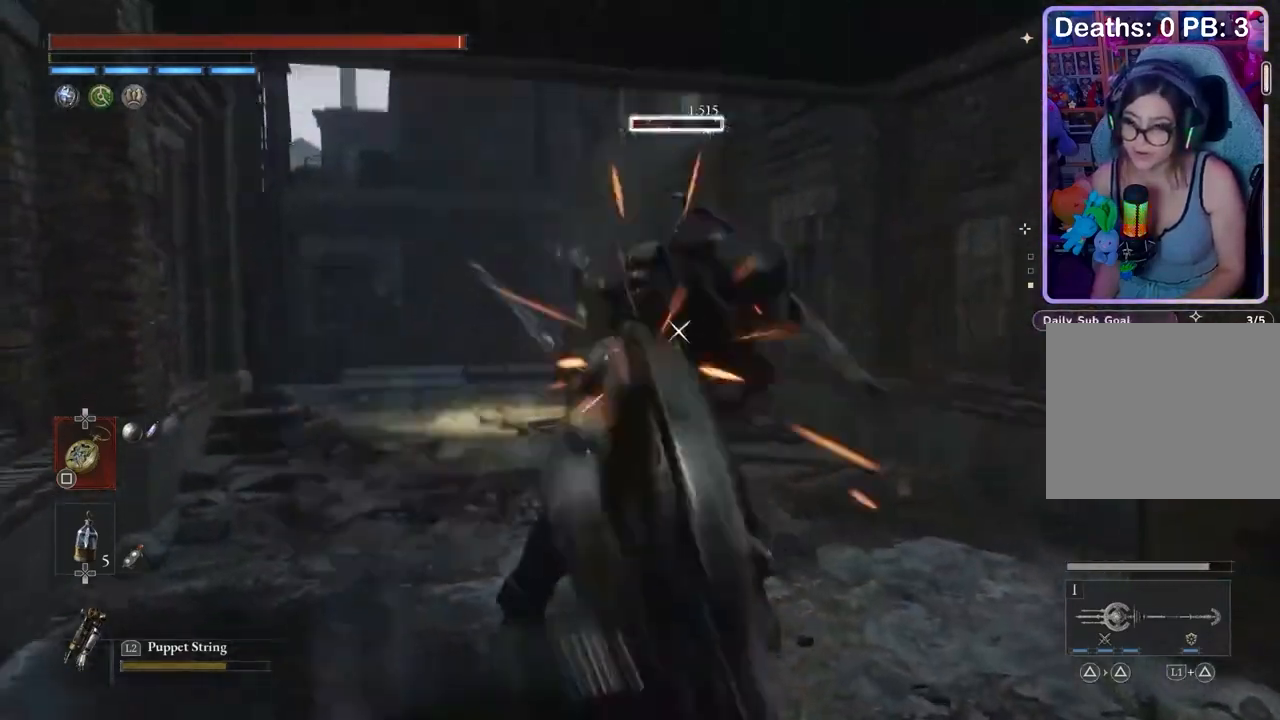
{"buttons": [], "left_stick": "down", "right_stick": "center", "events": [[67, "L1", "up"], [367, "left_stick", "down"], [400, "CIRCLE", "down"], [467, "CIRCLE", "up"]]}
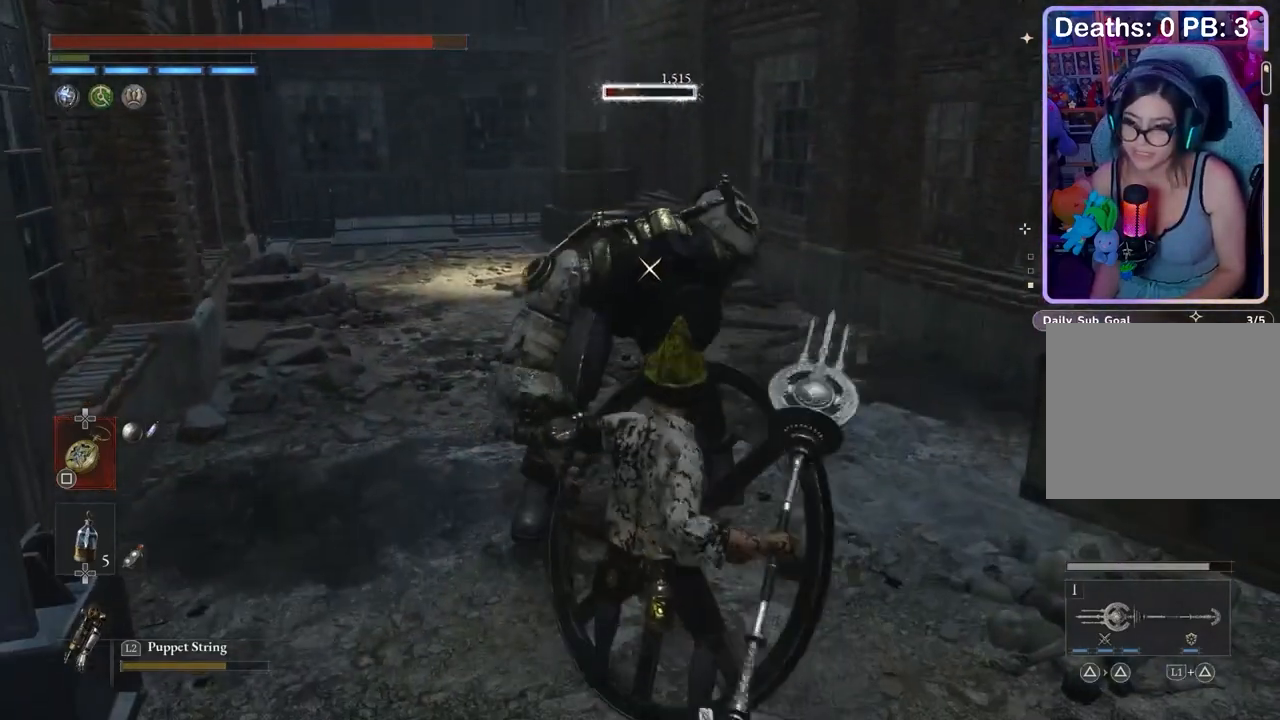
{"buttons": [], "left_stick": "up", "right_stick": "center", "events": [[100, "CIRCLE", "down"], [167, "CIRCLE", "up"], [167, "left_stick", "down-right"], [500, "left_stick", "up"]]}
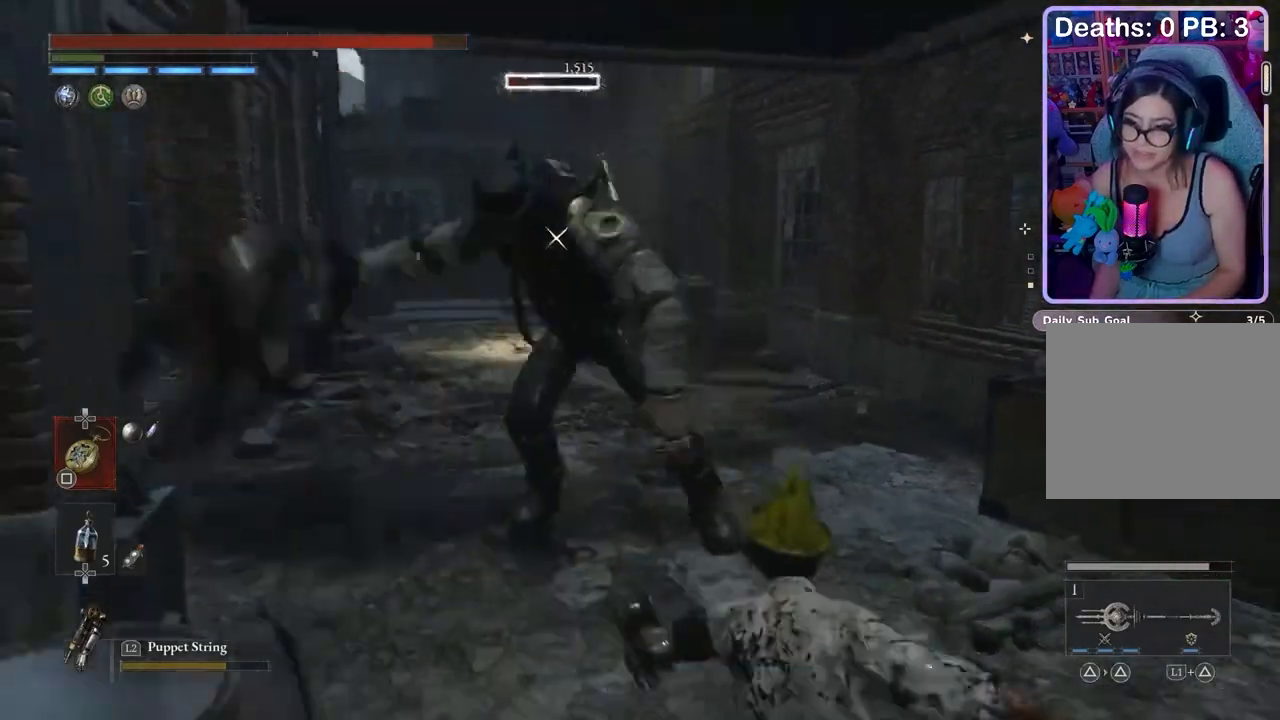
{"buttons": ["R2"], "left_stick": "up", "right_stick": "center", "events": [[133, "R2", "down"]]}
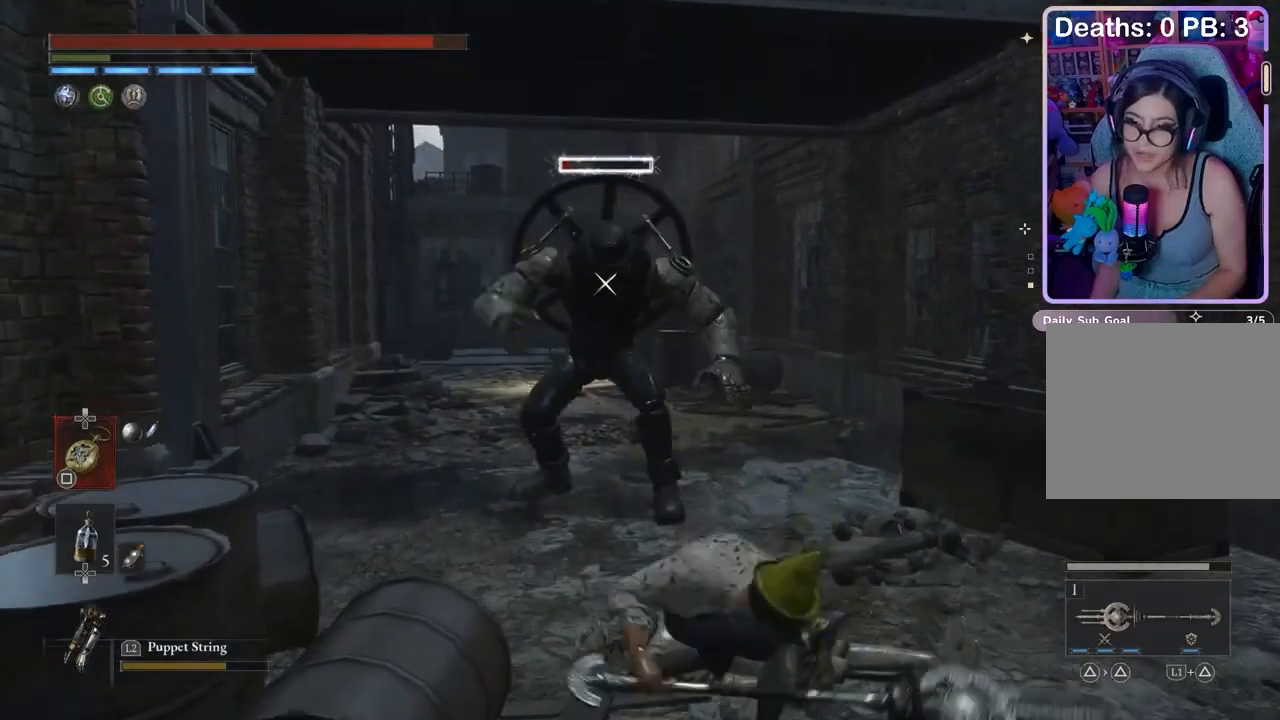
{"buttons": [], "left_stick": "up", "right_stick": "center", "events": [[300, "R2", "up"]]}
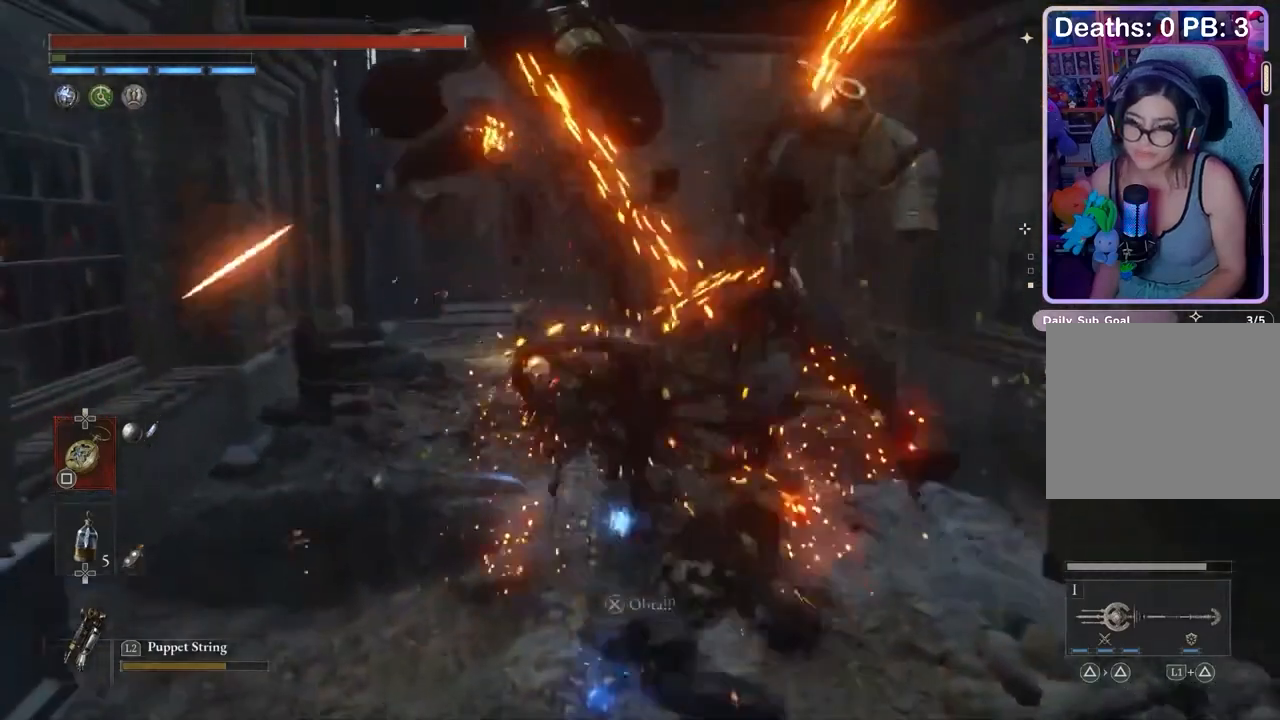
{"buttons": [], "left_stick": "up", "right_stick": "center", "events": [[133, "right_stick", "down"], [200, "right_stick", "center"]]}
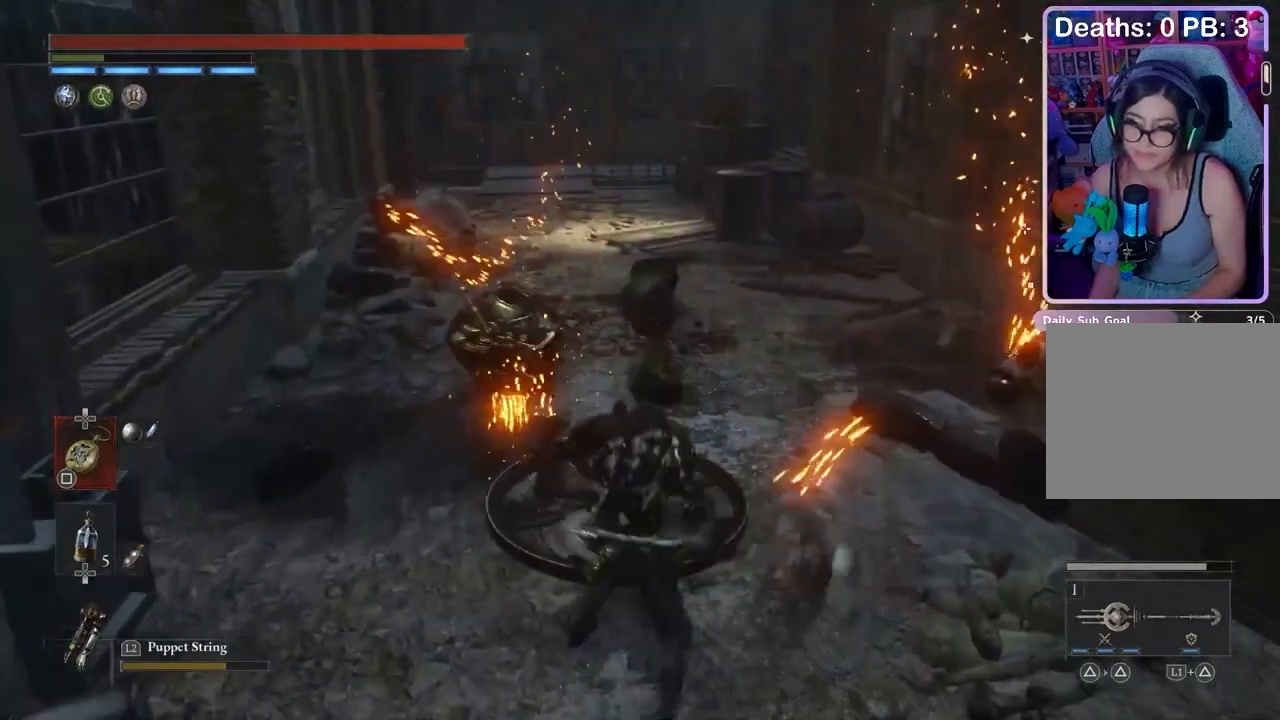
{"buttons": [], "left_stick": "center", "right_stick": "center", "events": [[33, "CROSS", "down"], [100, "CROSS", "up"], [133, "CROSS", "down"], [200, "CROSS", "up"], [233, "CROSS", "down"], [267, "CROSS", "up"], [333, "left_stick", "down-right"], [400, "left_stick", "center"], [433, "SQUARE", "down"], [500, "SQUARE", "up"]]}
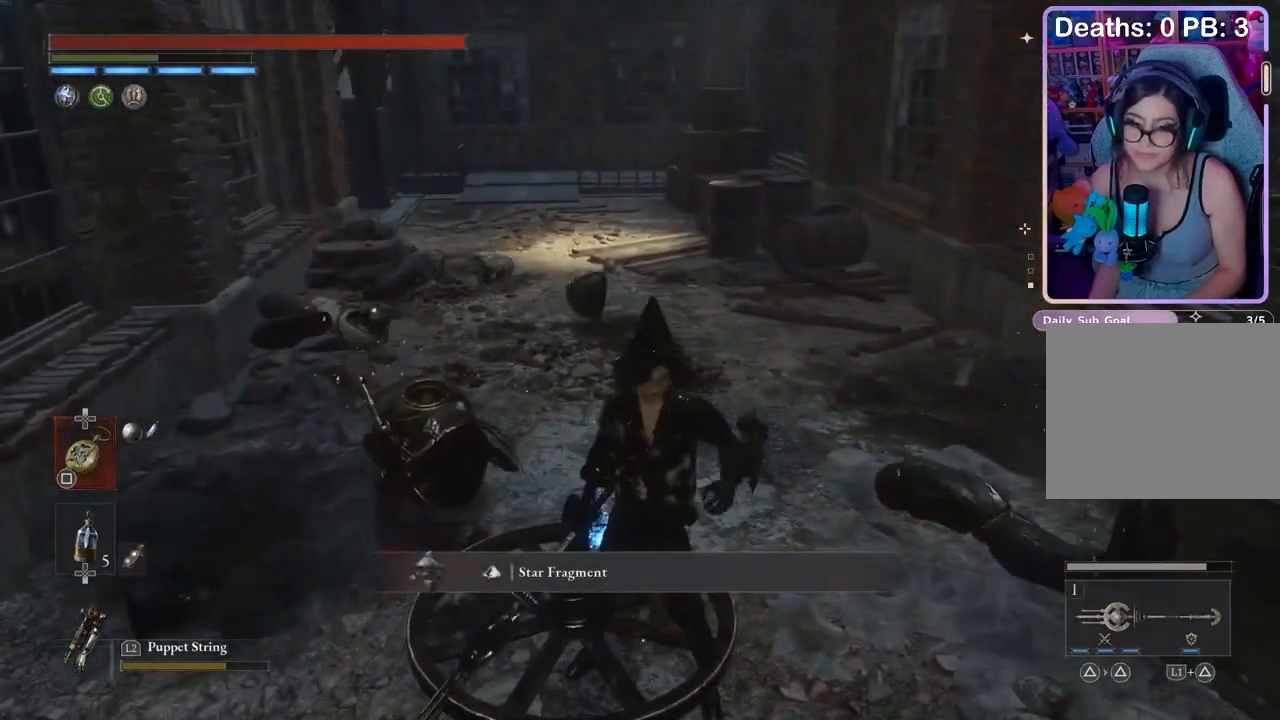
{"buttons": [], "left_stick": "center", "right_stick": "center", "events": [[100, "SQUARE", "down"], [167, "SQUARE", "up"]]}
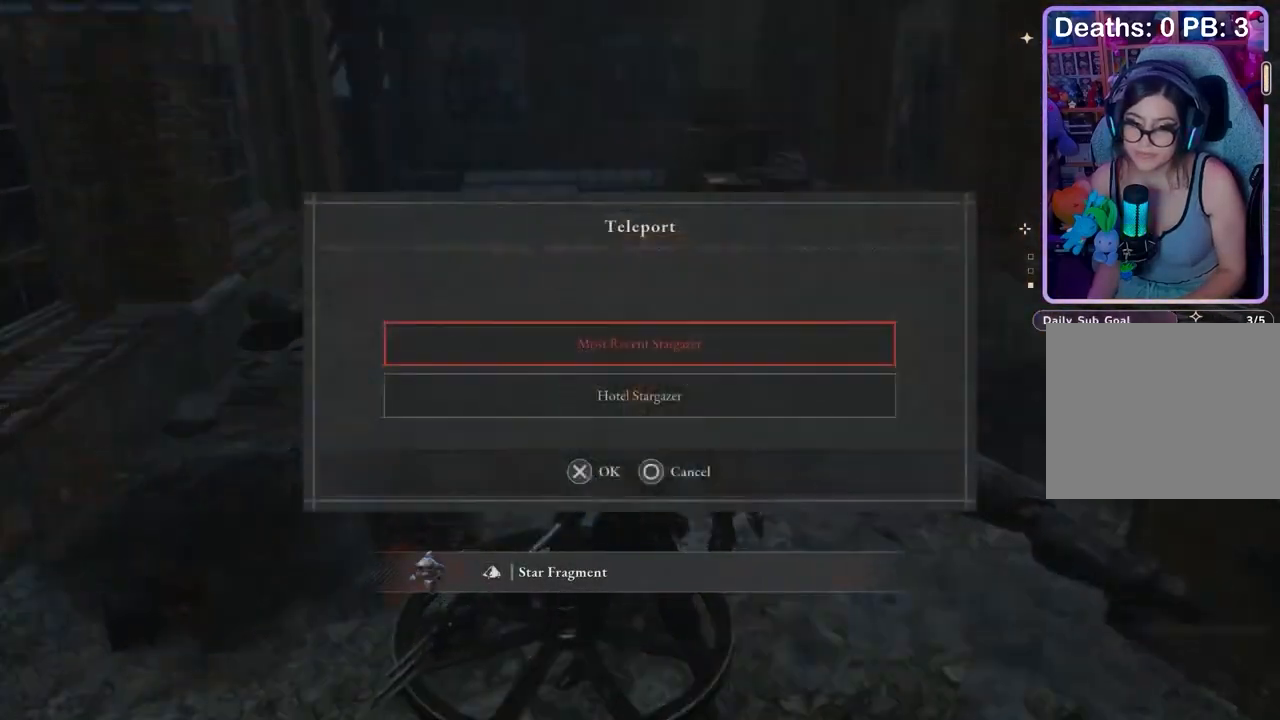
{"buttons": [], "left_stick": "center", "right_stick": "center", "events": []}
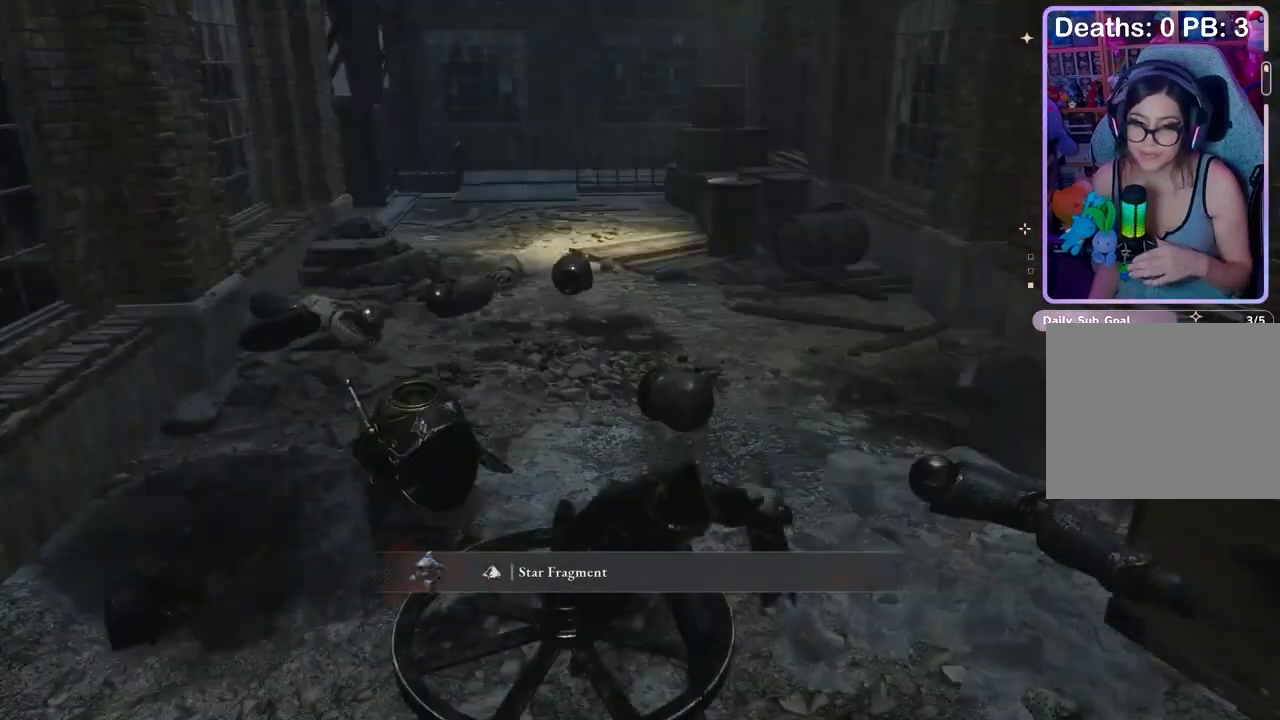
{"buttons": [], "left_stick": "center", "right_stick": "center", "events": []}
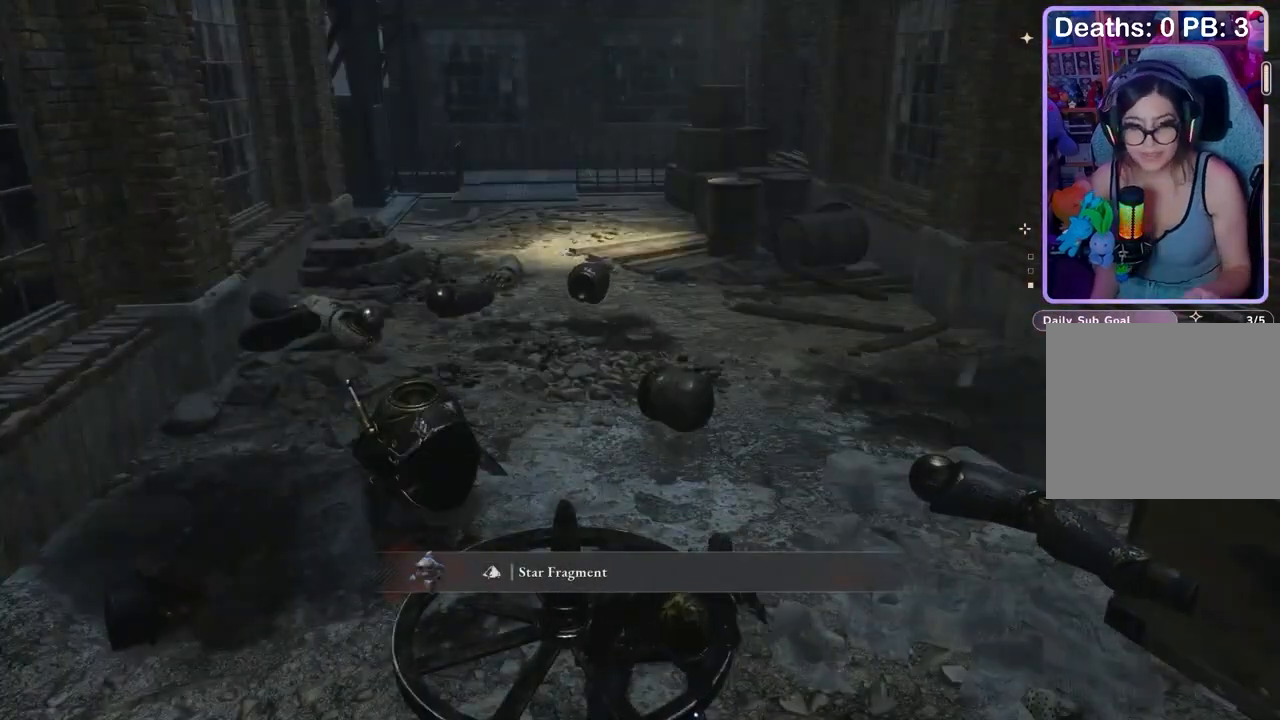
{"buttons": [], "left_stick": "center", "right_stick": "center", "events": []}
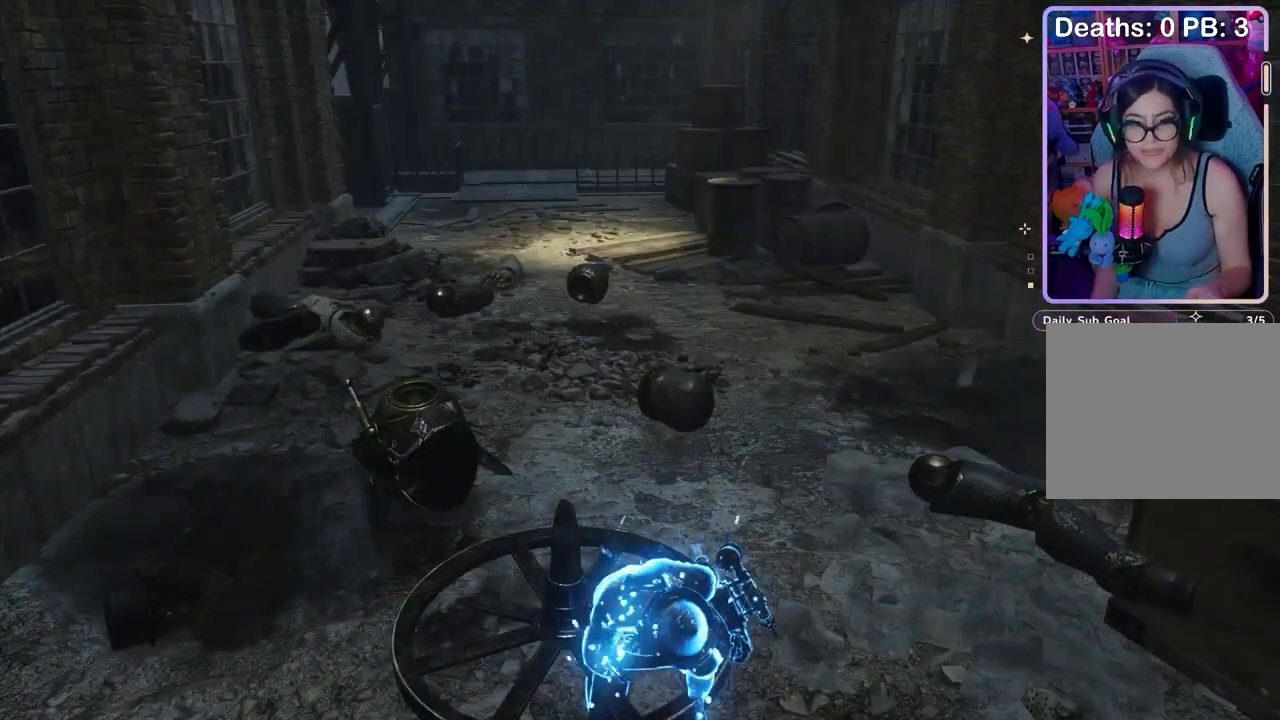
{"buttons": [], "left_stick": "center", "right_stick": "center", "events": []}
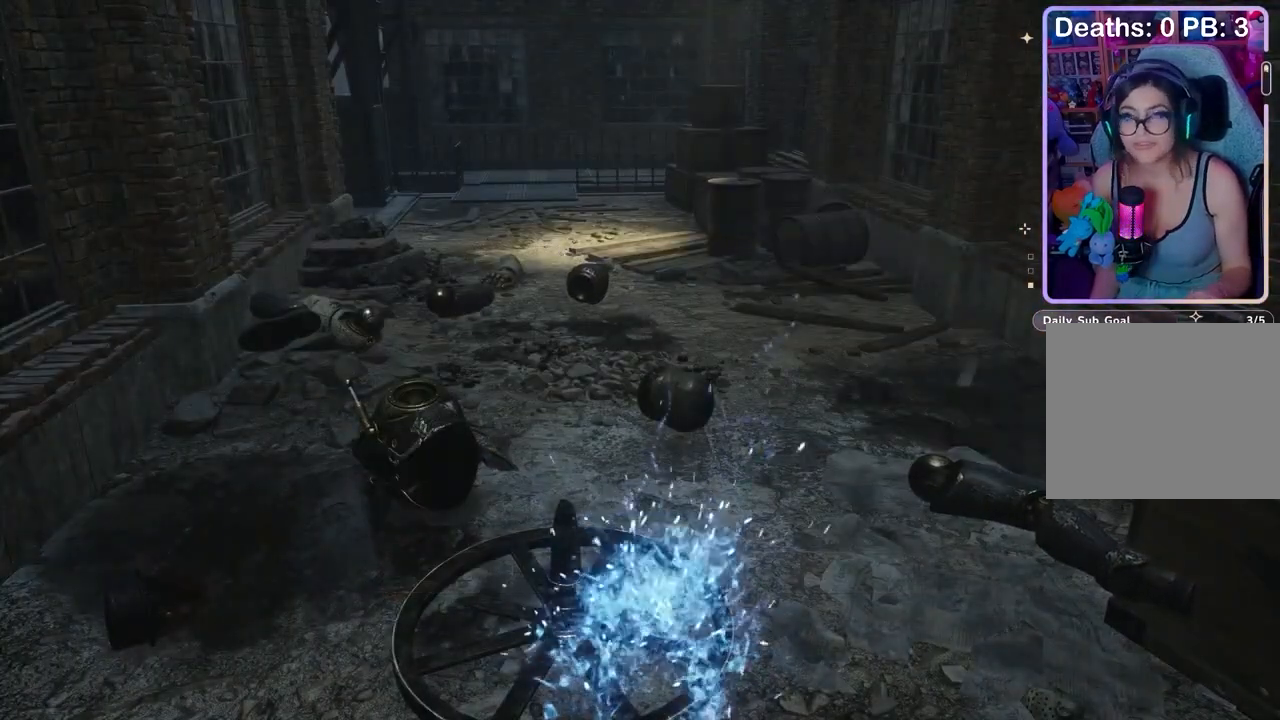
{"buttons": [], "left_stick": "center", "right_stick": "center", "events": []}
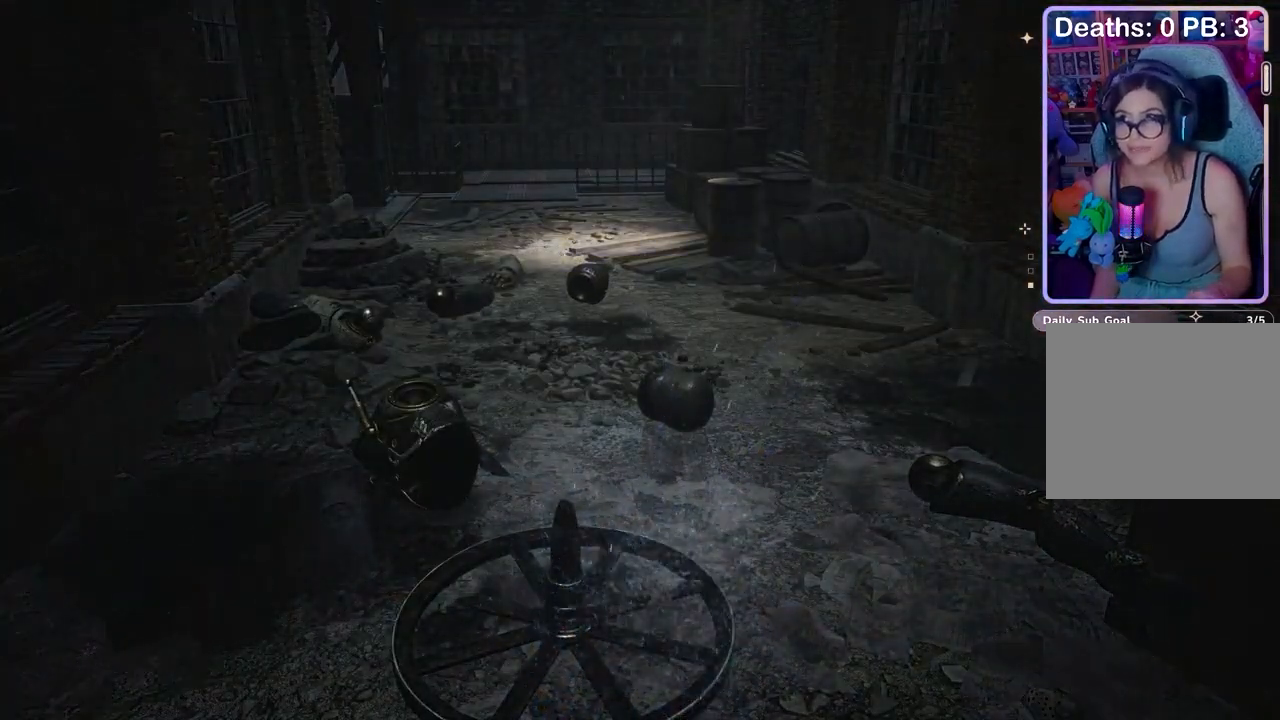
{"buttons": [], "left_stick": "center", "right_stick": "center", "events": []}
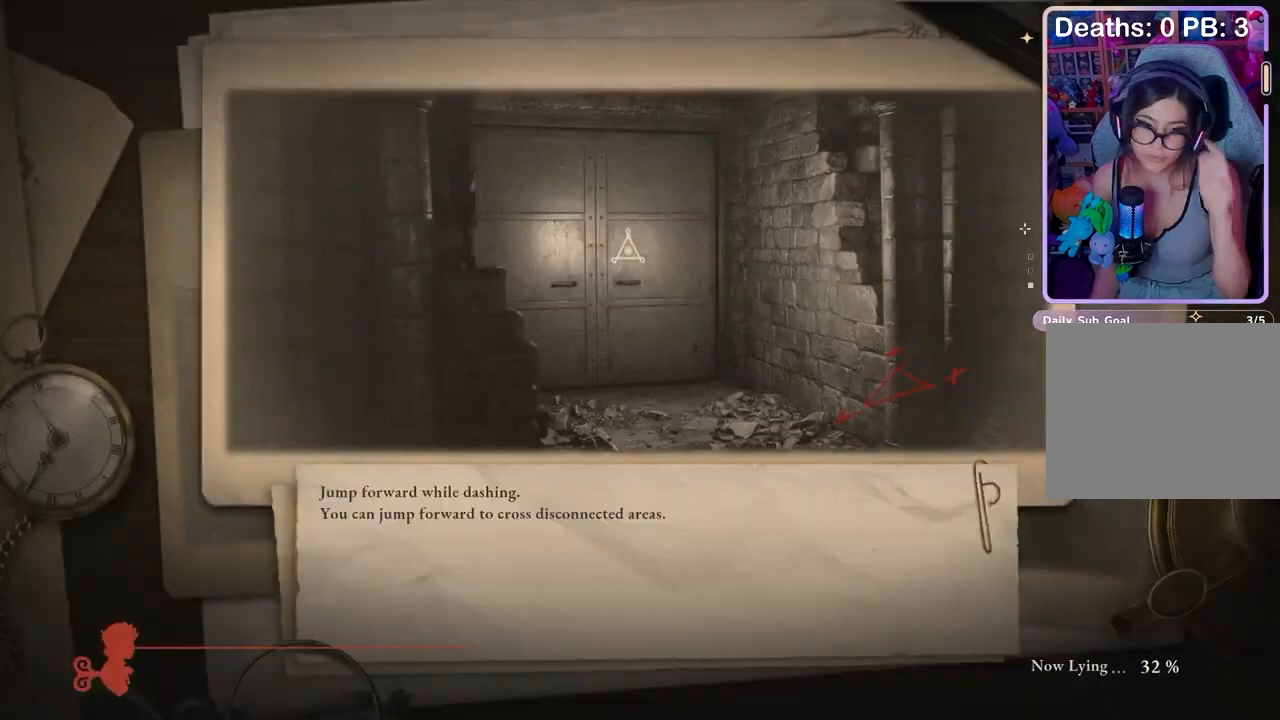
{"buttons": [], "left_stick": "center", "right_stick": "center", "events": []}
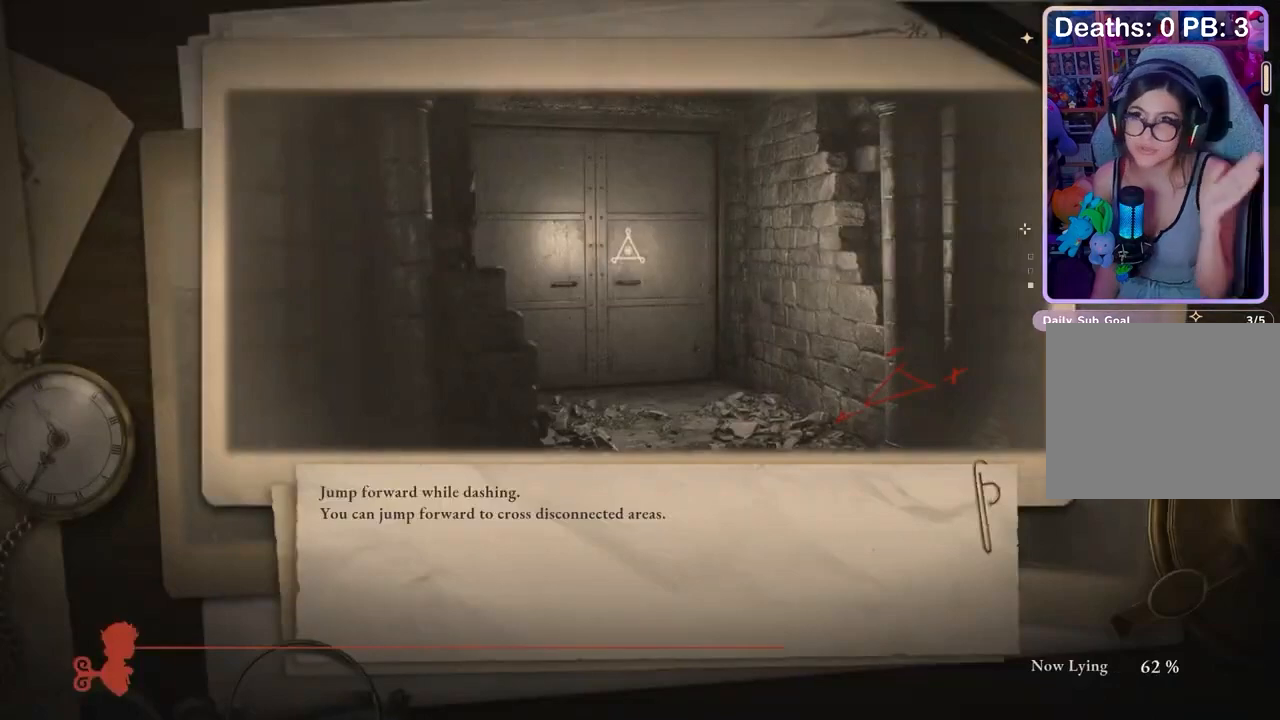
{"buttons": [], "left_stick": "center", "right_stick": "center", "events": []}
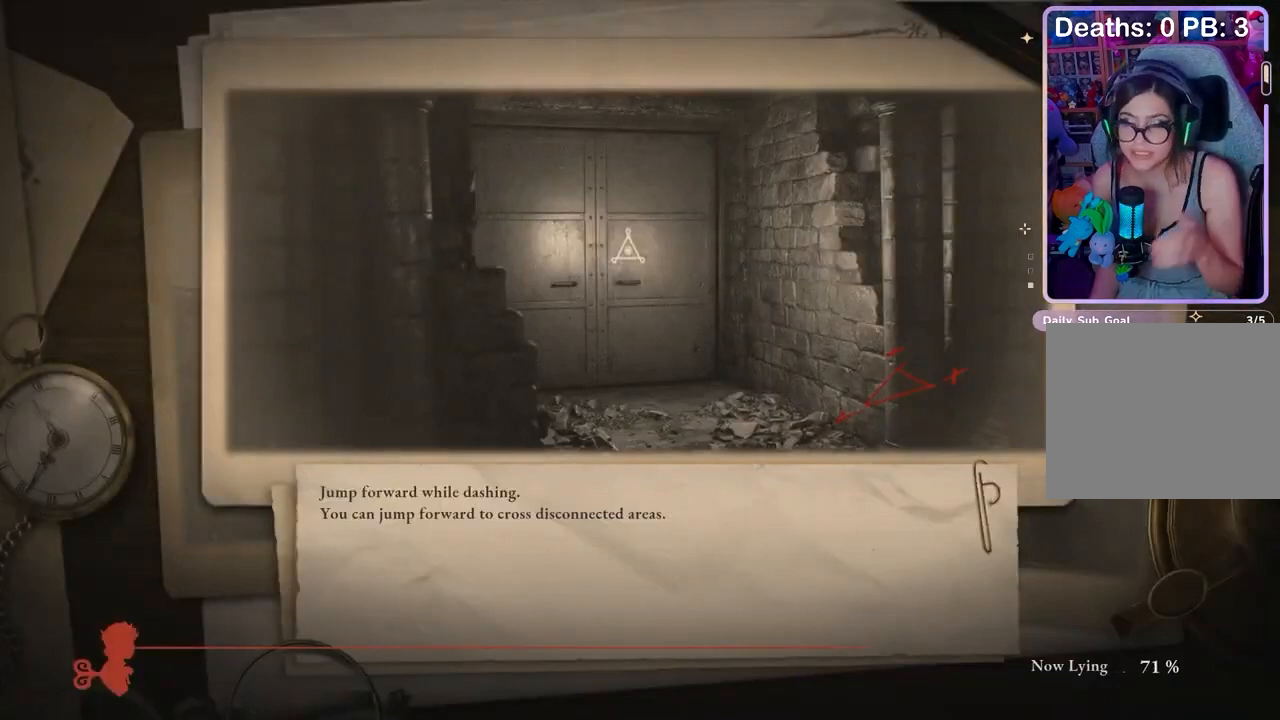
{"buttons": [], "left_stick": "center", "right_stick": "center", "events": []}
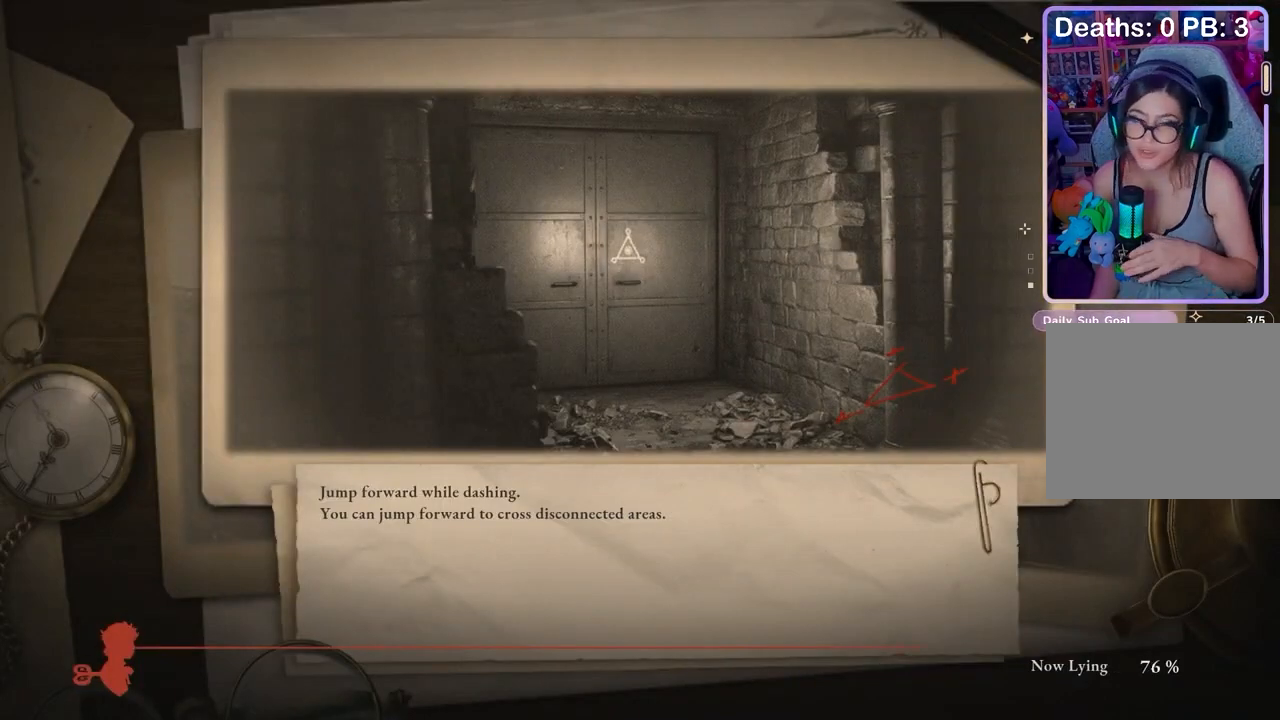
{"buttons": [], "left_stick": "center", "right_stick": "center", "events": []}
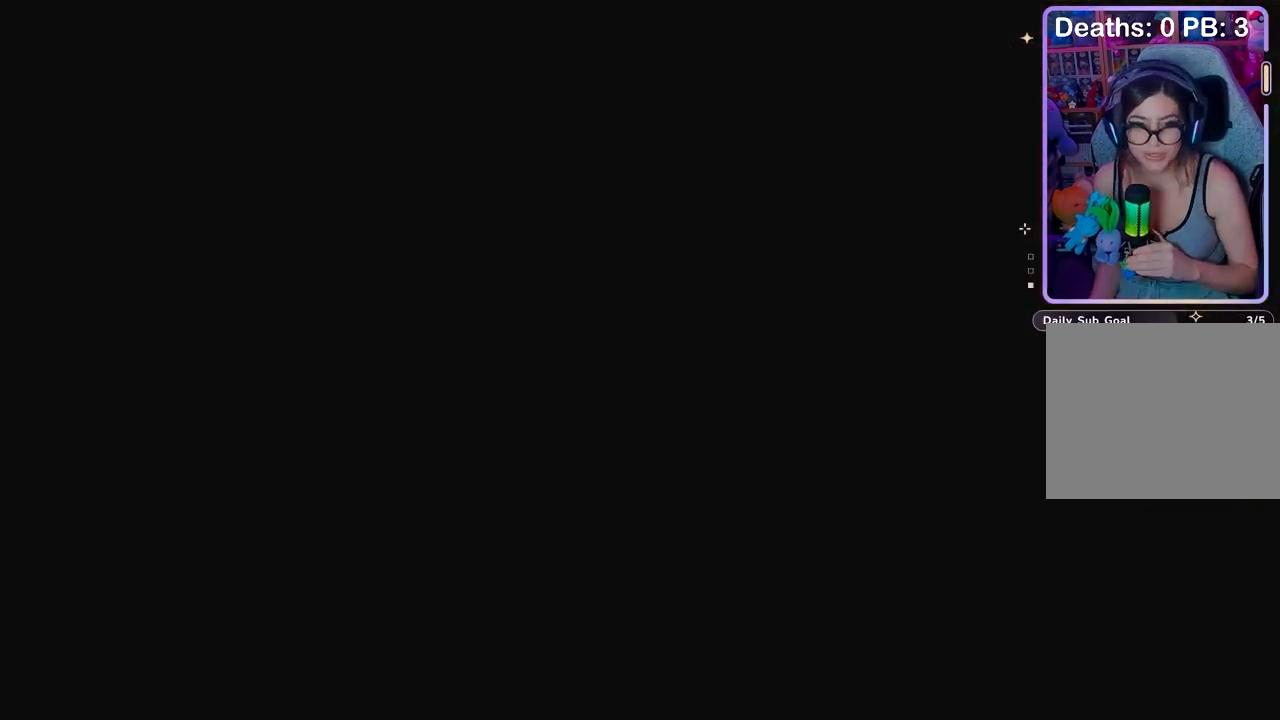
{"buttons": [], "left_stick": "center", "right_stick": "right", "events": [[300, "right_stick", "left"], [400, "right_stick", "center"], [467, "right_stick", "right"]]}
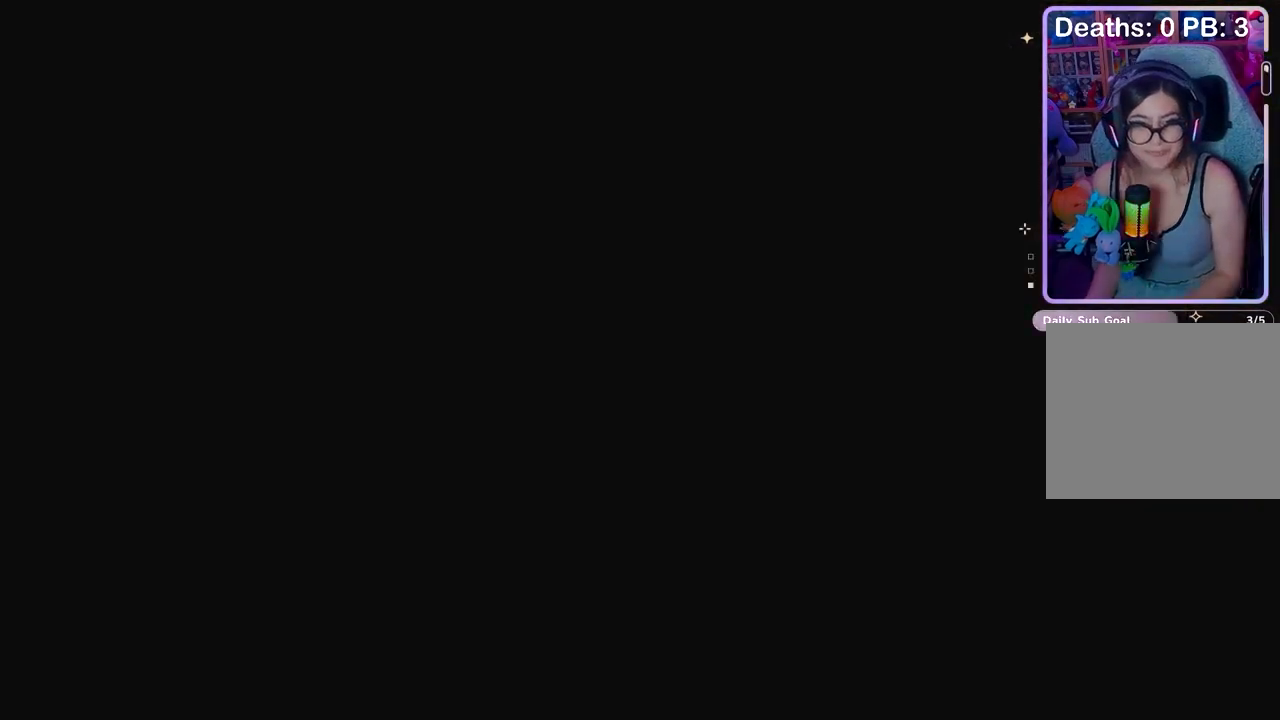
{"buttons": [], "left_stick": "up-left", "right_stick": "center", "events": [[67, "right_stick", "center"], [200, "right_stick", "left"], [367, "left_stick", "up-left"], [367, "right_stick", "center"], [433, "right_stick", "down-left"], [500, "right_stick", "center"]]}
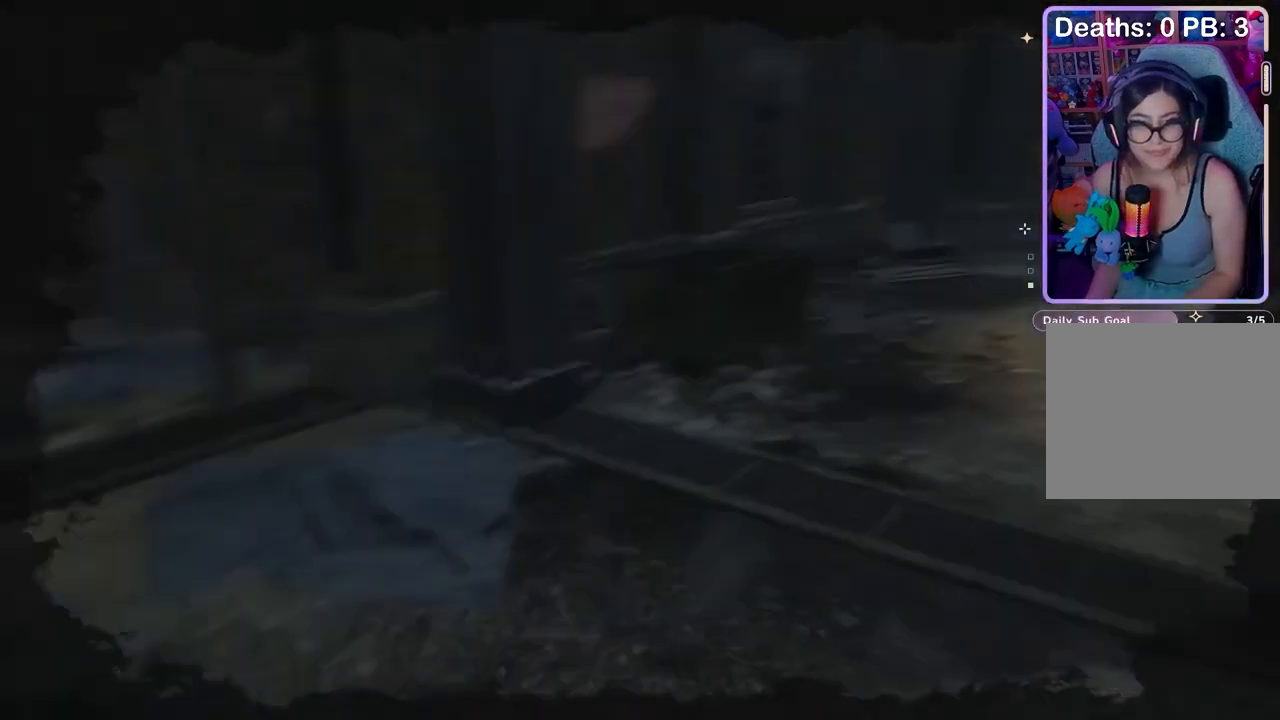
{"buttons": [], "left_stick": "up-left", "right_stick": "center", "events": [[167, "left_stick", "center"], [233, "left_stick", "up-left"], [300, "right_stick", "left"], [367, "left_stick", "center"], [367, "right_stick", "center"], [467, "left_stick", "up-left"]]}
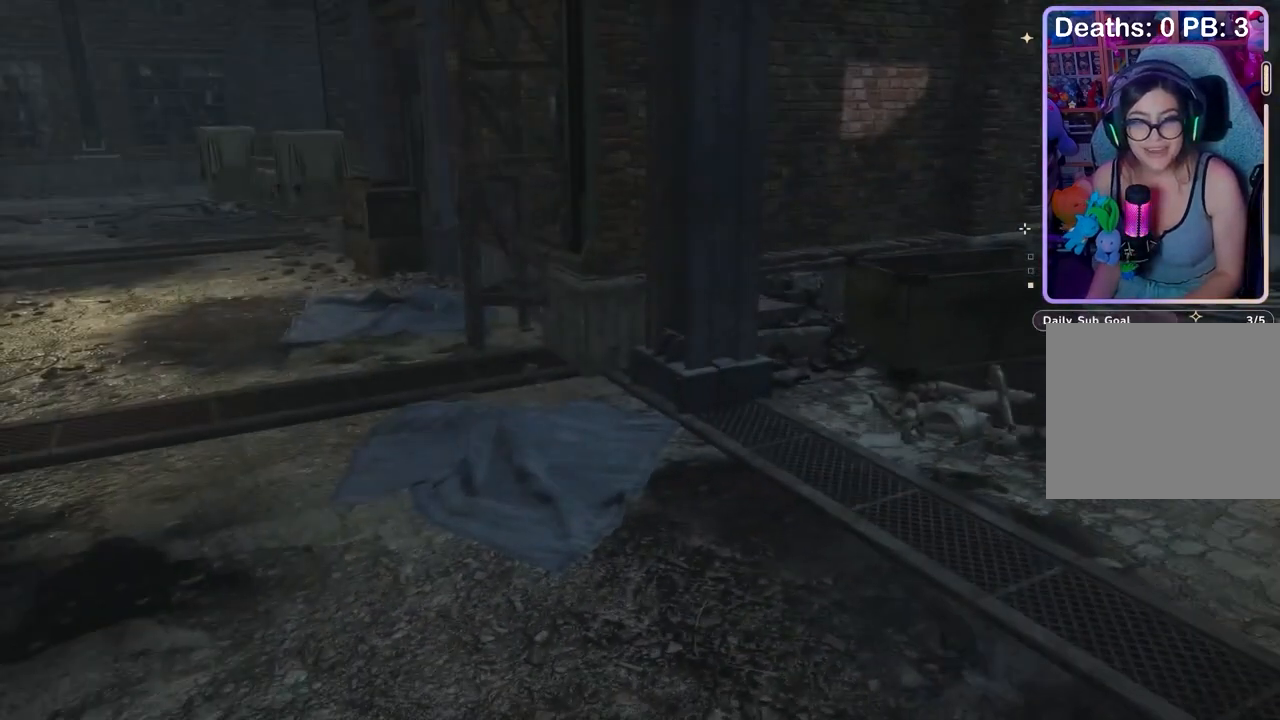
{"buttons": [], "left_stick": "up-left", "right_stick": "center", "events": [[100, "right_stick", "up-left"], [167, "right_stick", "center"]]}
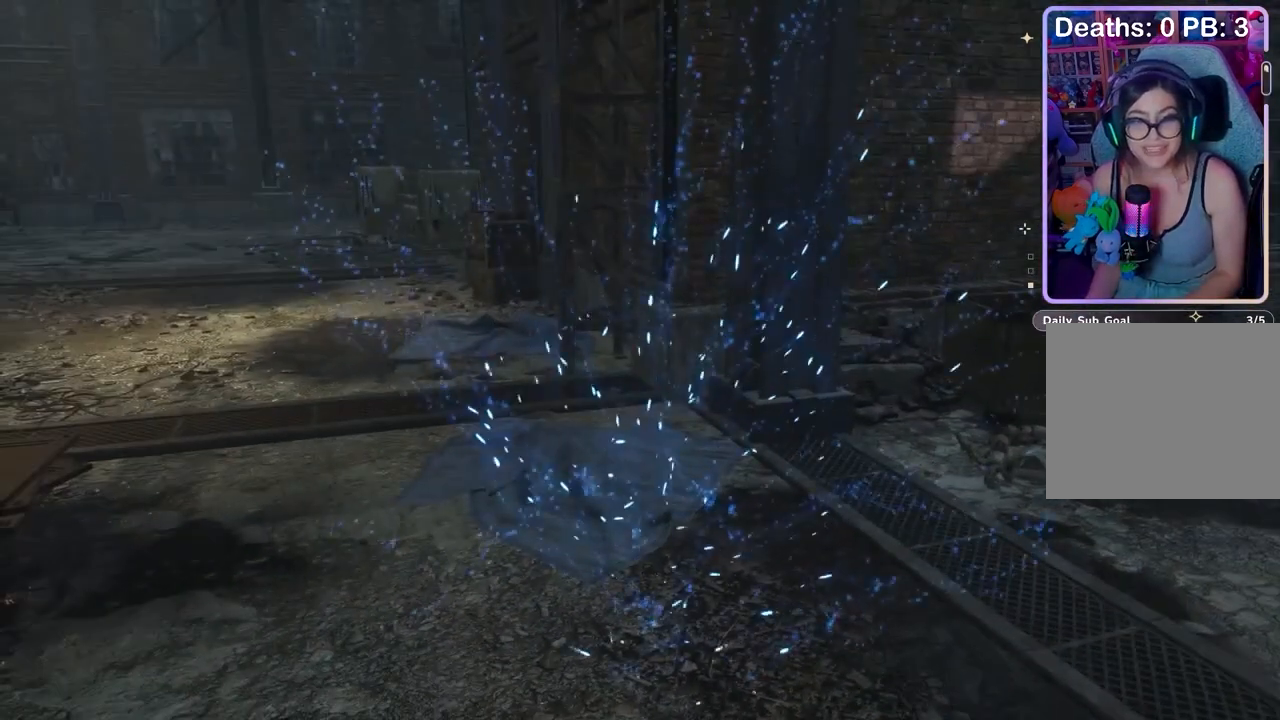
{"buttons": ["CIRCLE"], "left_stick": "up-left", "right_stick": "center", "events": [[200, "CIRCLE", "down"]]}
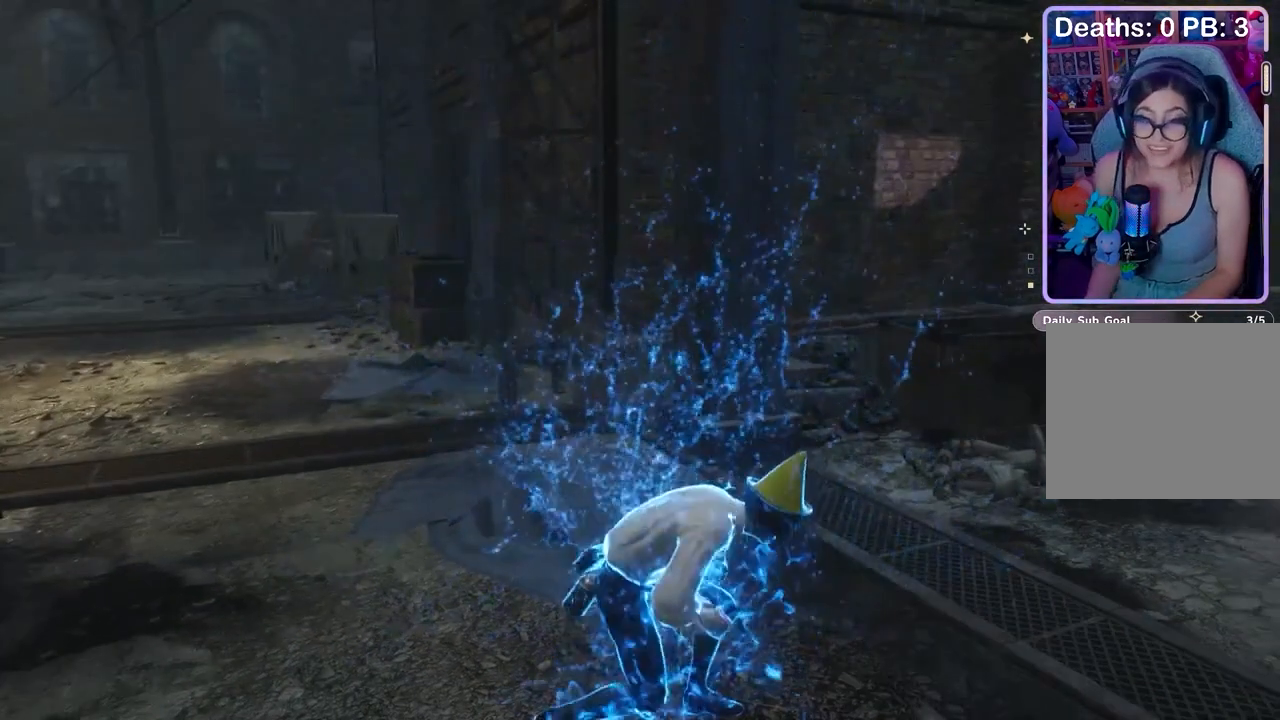
{"buttons": ["CIRCLE"], "left_stick": "up-left", "right_stick": "center", "events": [[67, "CIRCLE", "up"], [167, "CIRCLE", "down"]]}